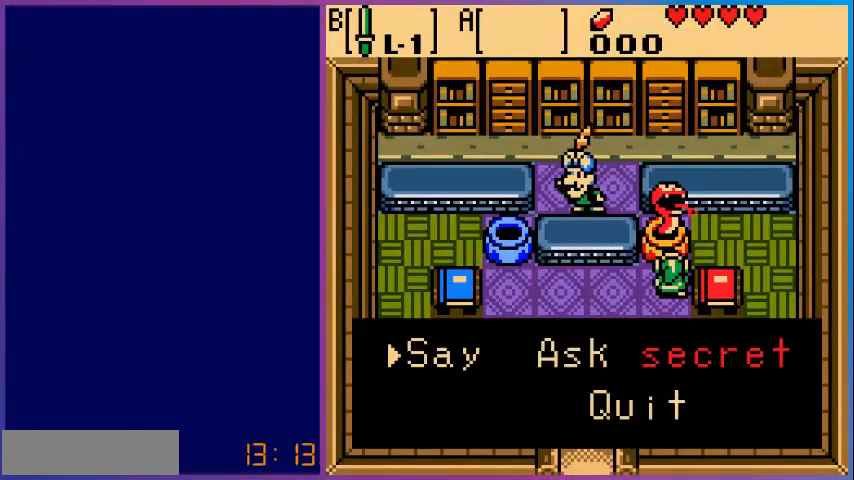
Gameplay with a controller (Nintendo layout); each line is a JSON object with the inputs held at the frame after it. "events" lists button and stick changes between this image and that frame as [ms after this image, input, new state], when the widget could be followed in between. Not read: L3 R3.
{"buttons": ["B"], "events": [[520, "B", "down"]]}
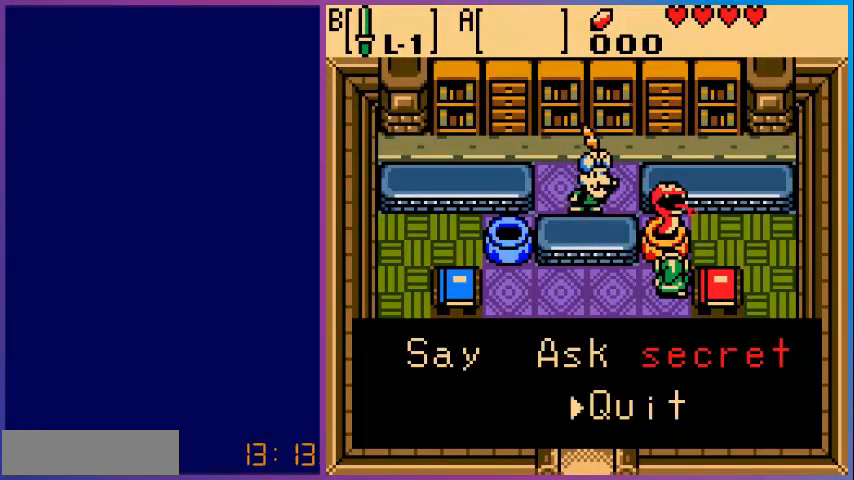
{"buttons": [], "events": [[80, "B", "up"], [400, "A", "down"], [480, "A", "up"]]}
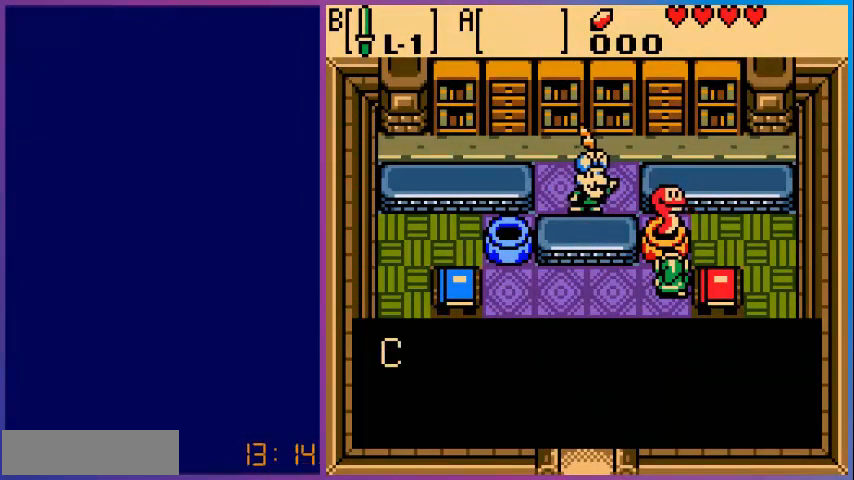
{"buttons": [], "events": [[400, "A", "down"], [480, "A", "up"]]}
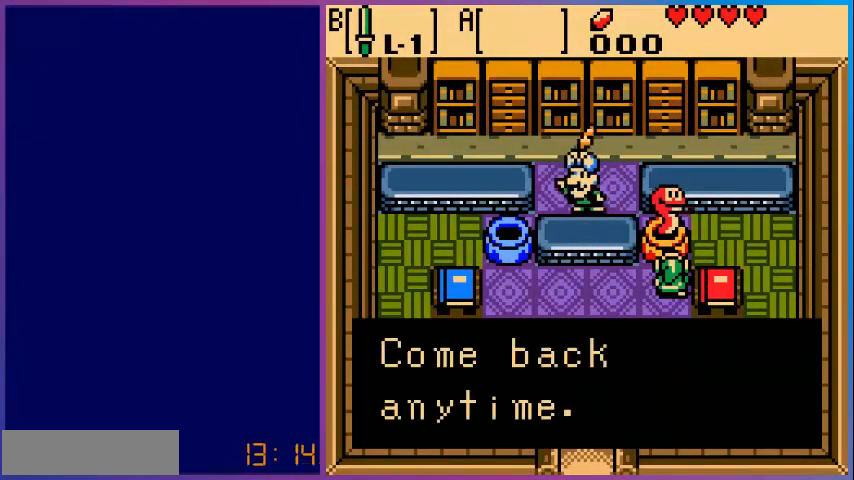
{"buttons": [], "events": [[320, "A", "down"], [440, "A", "up"]]}
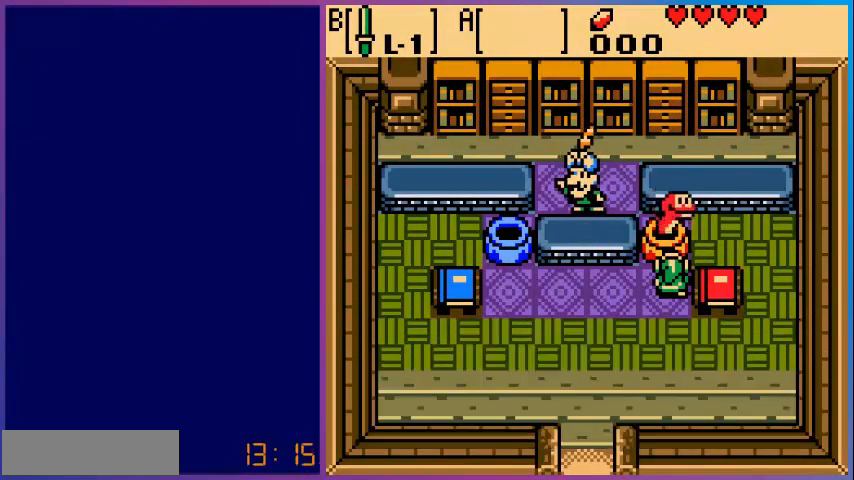
{"buttons": ["DPAD_DOWN", "DPAD_LEFT"], "events": [[120, "DPAD_DOWN", "down"], [280, "DPAD_LEFT", "down"]]}
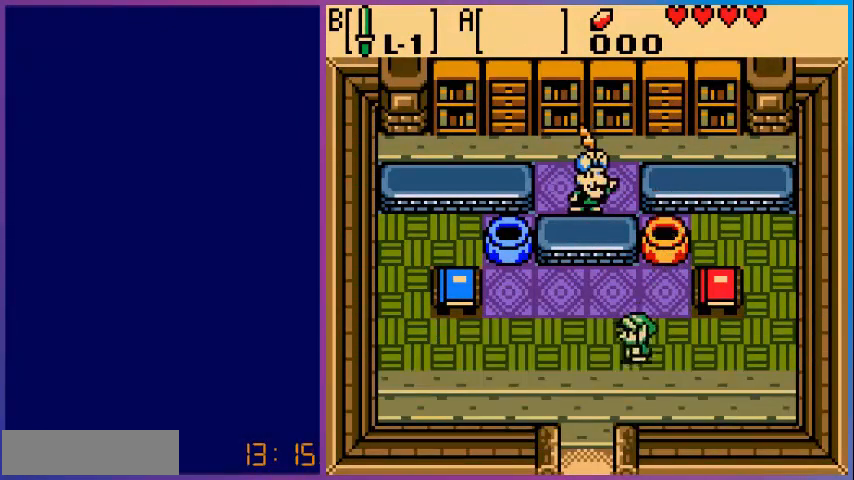
{"buttons": ["DPAD_UP"], "events": [[40, "DPAD_DOWN", "up"], [40, "DPAD_LEFT", "up"], [120, "DPAD_RIGHT", "down"], [280, "DPAD_UP", "down"], [320, "DPAD_RIGHT", "up"]]}
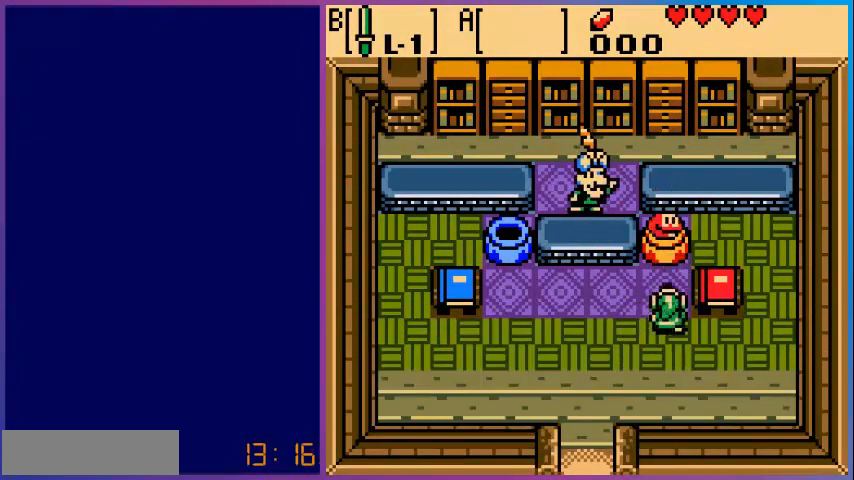
{"buttons": [], "events": [[240, "A", "down"], [240, "DPAD_UP", "up"], [400, "A", "up"]]}
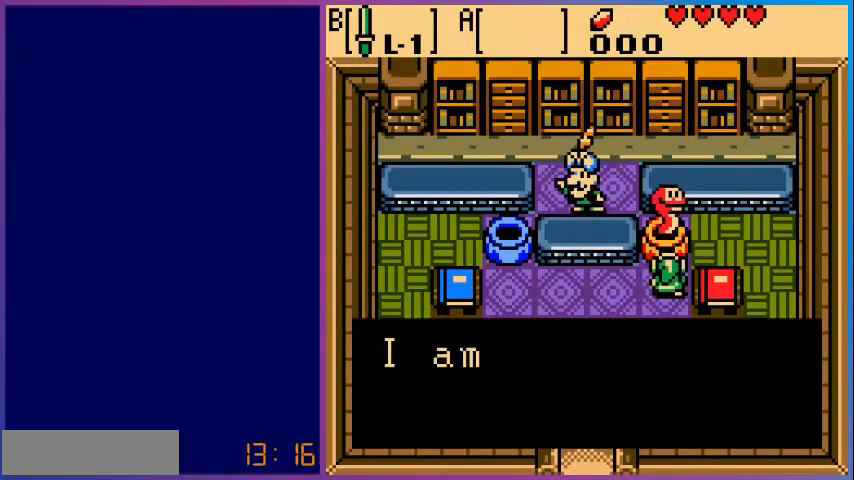
{"buttons": [], "events": [[80, "A", "down"], [200, "A", "up"], [360, "A", "down"], [480, "A", "up"]]}
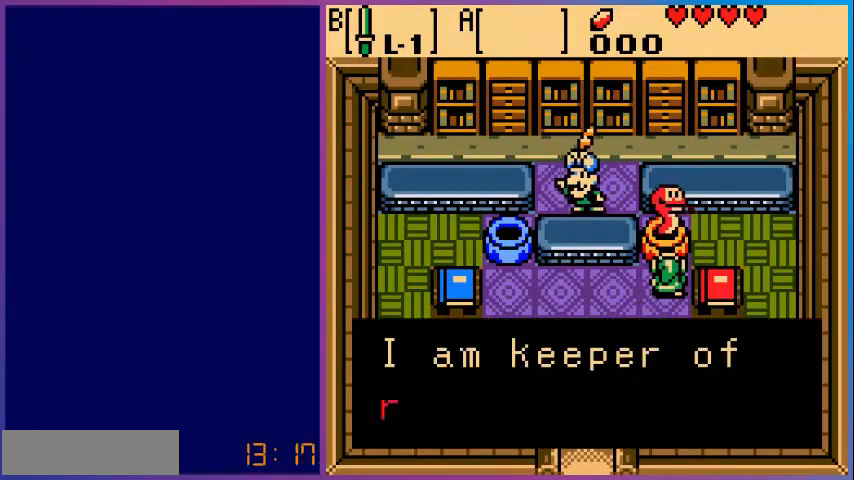
{"buttons": [], "events": [[160, "A", "down"], [320, "A", "up"]]}
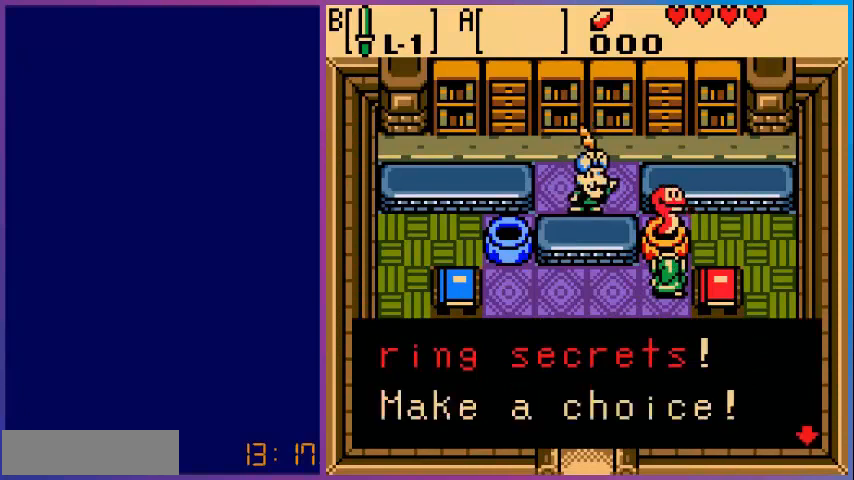
{"buttons": [], "events": [[40, "A", "down"], [200, "A", "up"], [360, "A", "down"], [480, "A", "up"]]}
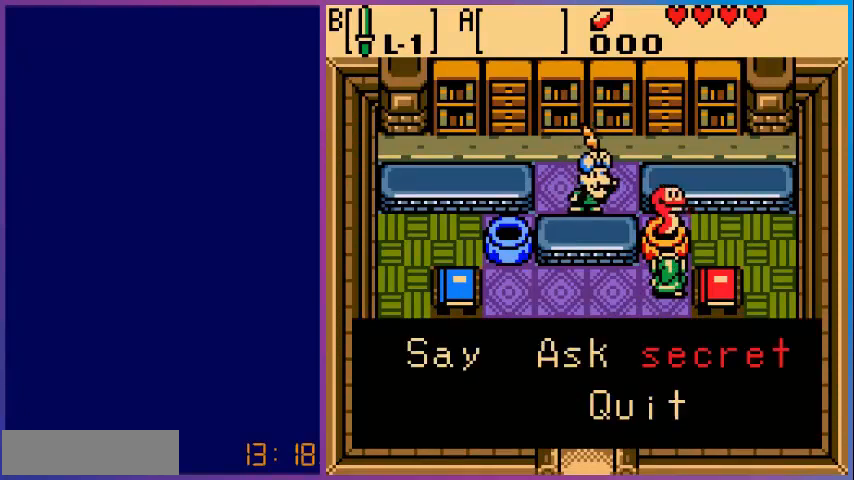
{"buttons": ["DPAD_RIGHT"], "events": [[520, "DPAD_RIGHT", "down"]]}
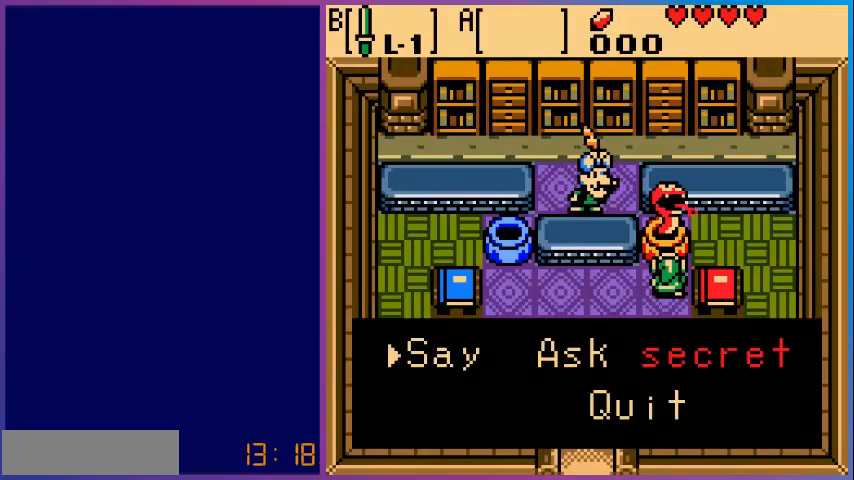
{"buttons": [], "events": [[120, "DPAD_RIGHT", "up"], [280, "A", "down"], [400, "A", "up"]]}
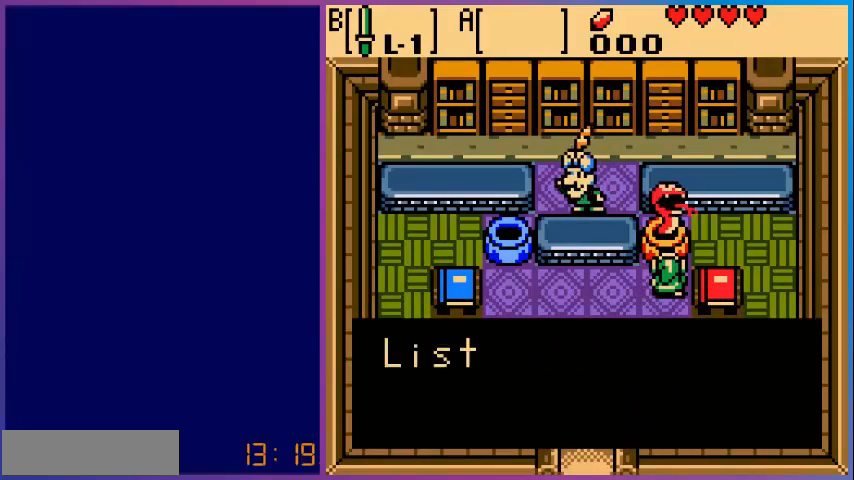
{"buttons": [], "events": [[200, "A", "down"], [320, "A", "up"]]}
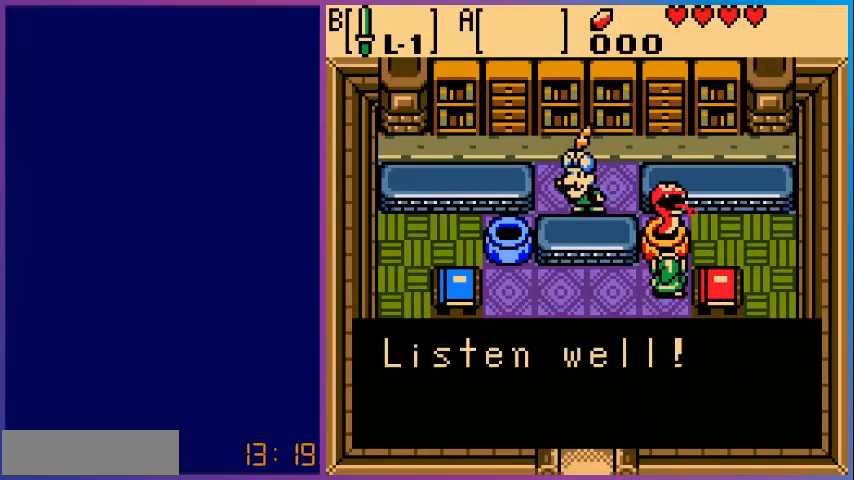
{"buttons": [], "events": [[200, "A", "down"], [360, "A", "up"]]}
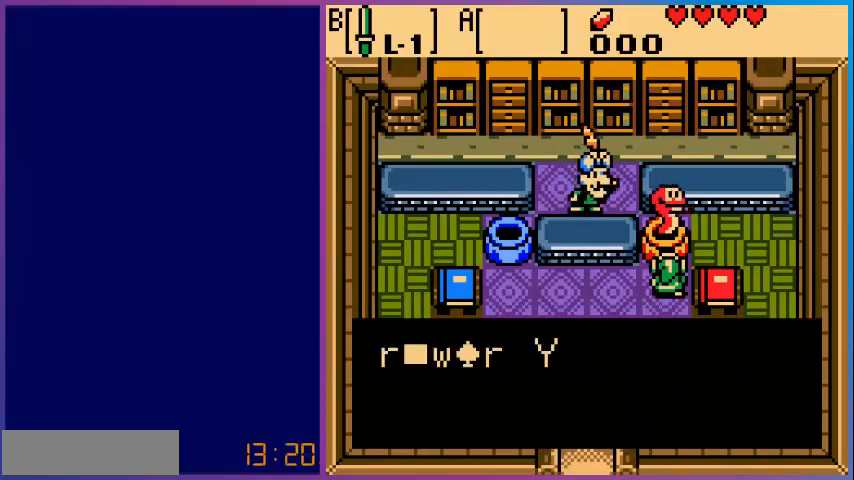
{"buttons": ["A"], "events": [[160, "A", "down"], [240, "A", "up"], [520, "A", "down"]]}
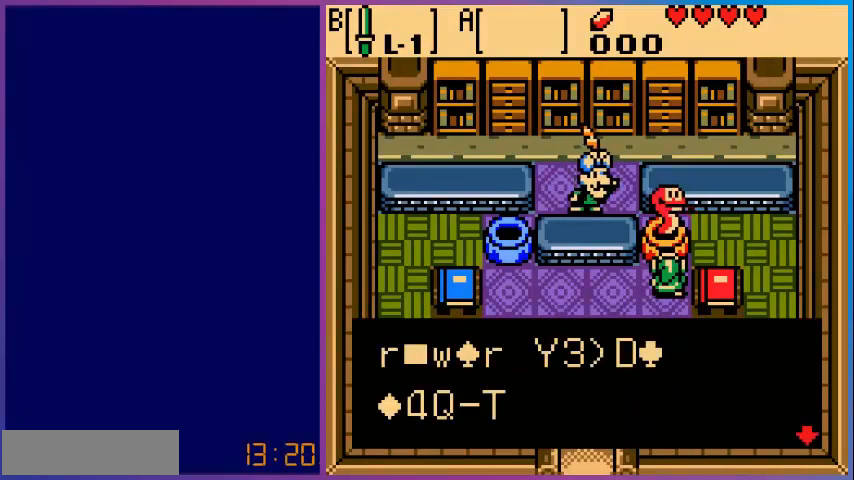
{"buttons": [], "events": [[120, "A", "up"], [240, "A", "down"], [400, "A", "up"]]}
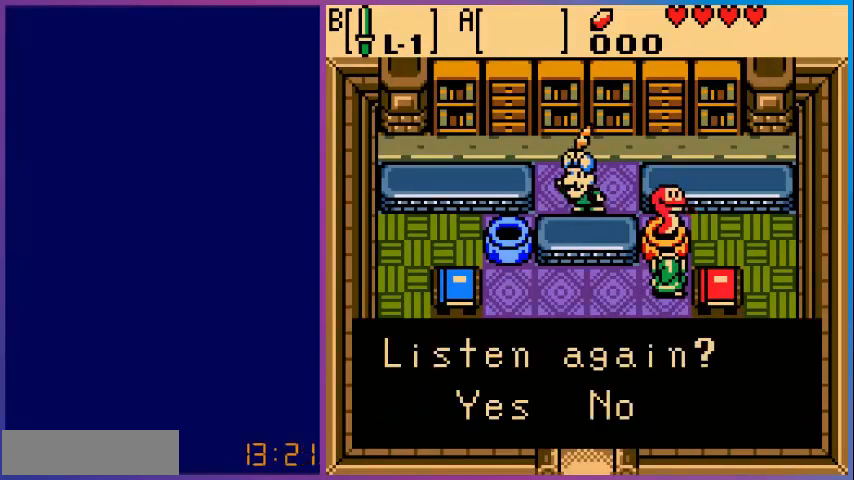
{"buttons": [], "events": [[40, "A", "down"], [200, "A", "up"]]}
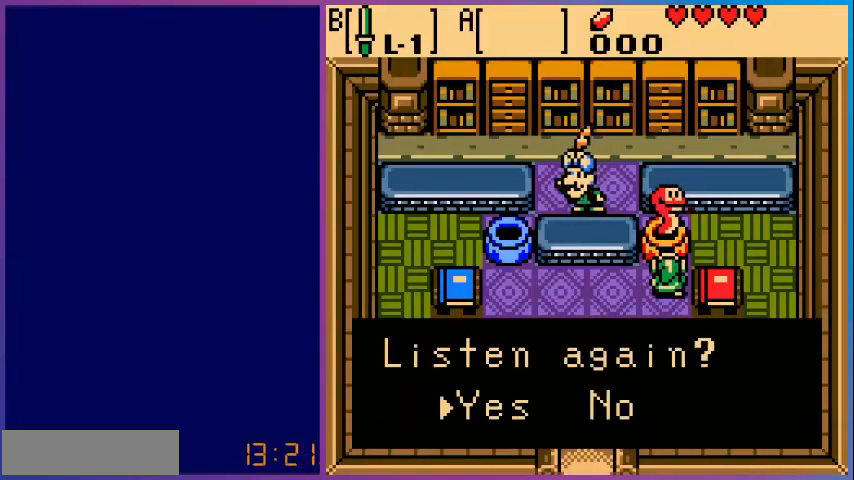
{"buttons": ["A"], "events": [[240, "B", "down"], [320, "B", "up"], [480, "A", "down"]]}
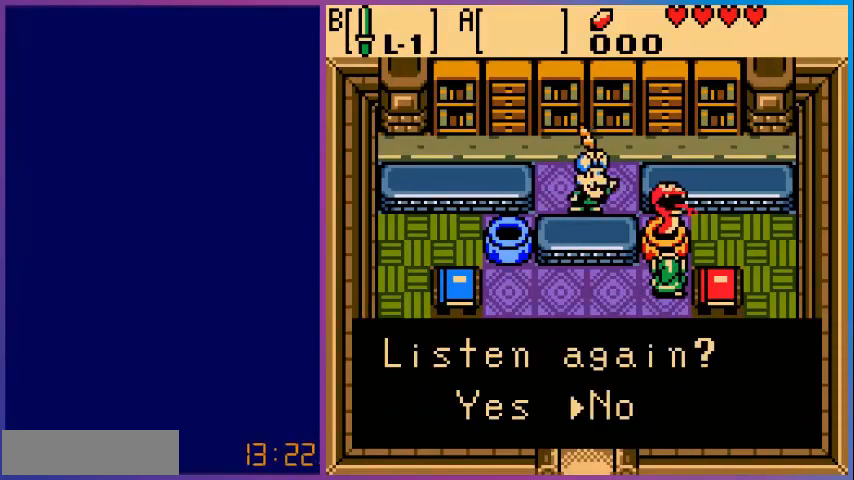
{"buttons": [], "events": [[160, "A", "up"], [400, "A", "down"], [520, "A", "up"]]}
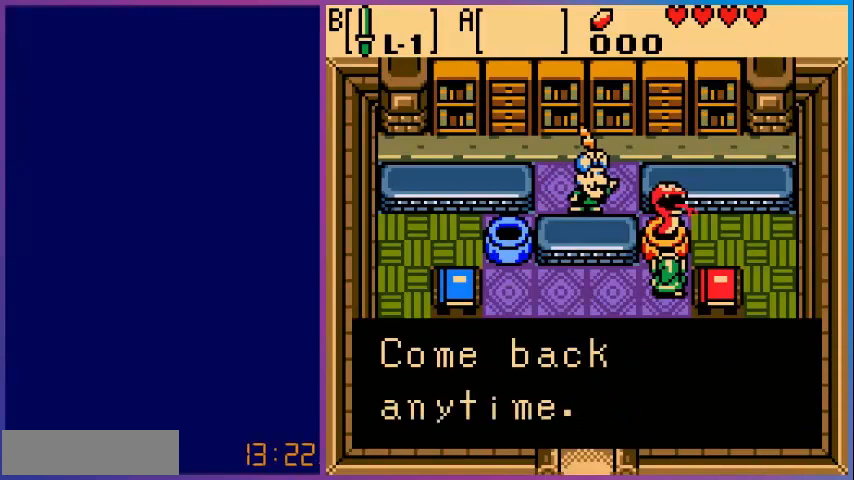
{"buttons": [], "events": [[80, "A", "down"], [240, "A", "up"], [360, "A", "down"], [480, "A", "up"]]}
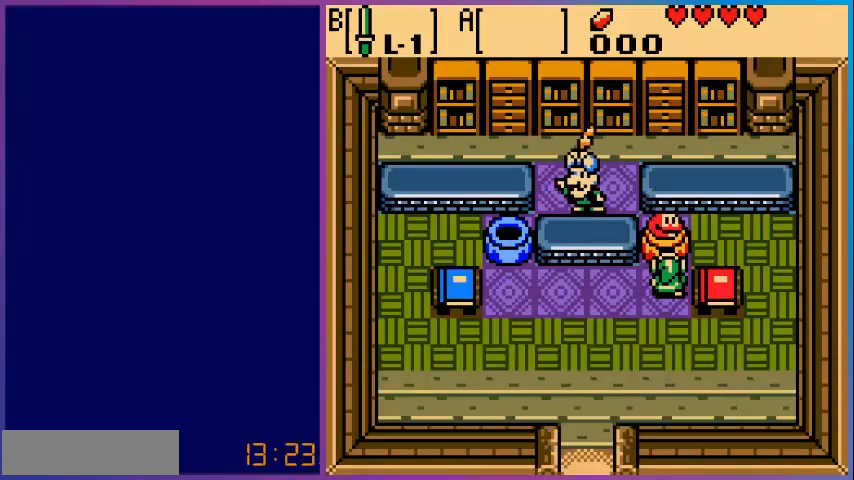
{"buttons": ["A"], "events": [[280, "A", "down"], [360, "A", "up"], [520, "A", "down"]]}
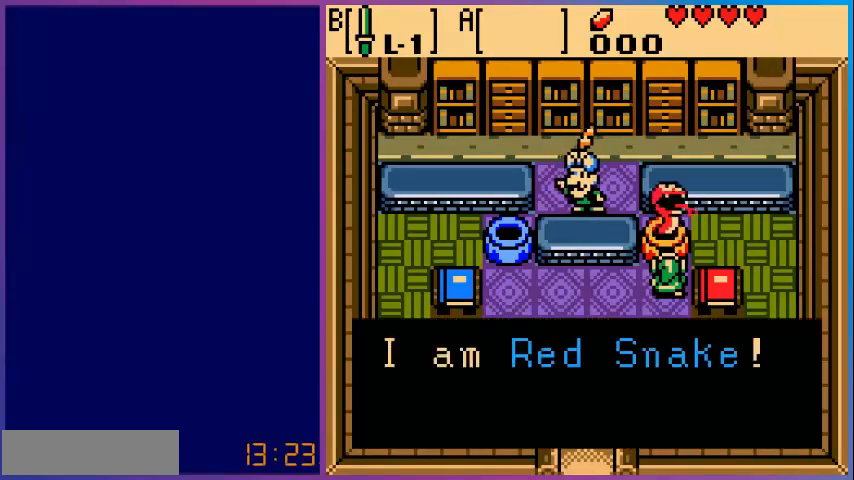
{"buttons": [], "events": [[120, "A", "up"], [280, "A", "down"], [440, "A", "up"]]}
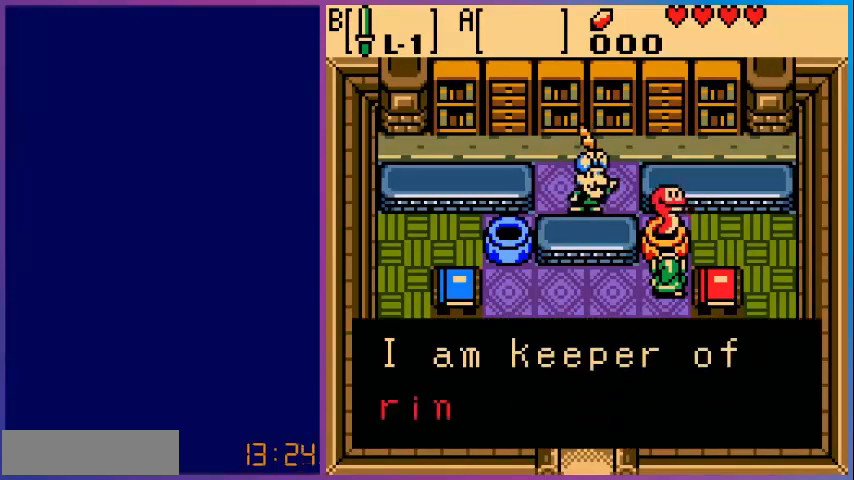
{"buttons": [], "events": [[80, "A", "down"], [200, "A", "up"], [400, "A", "down"], [480, "A", "up"]]}
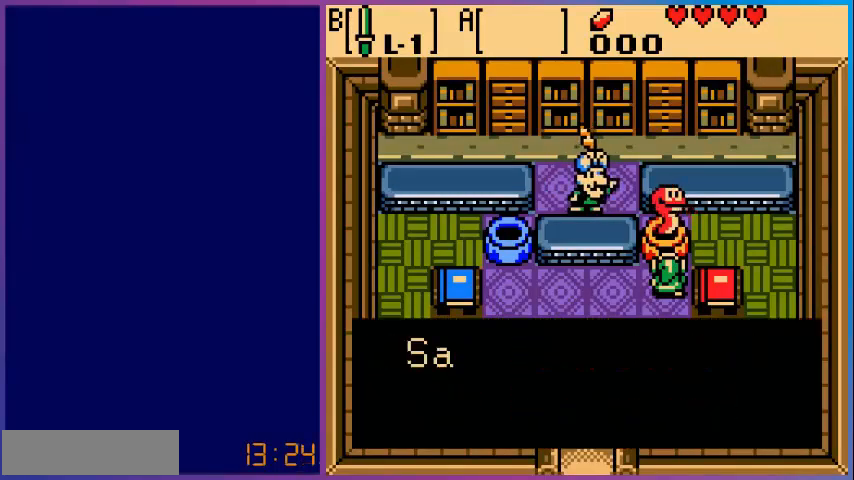
{"buttons": [], "events": [[160, "A", "down"], [280, "A", "up"]]}
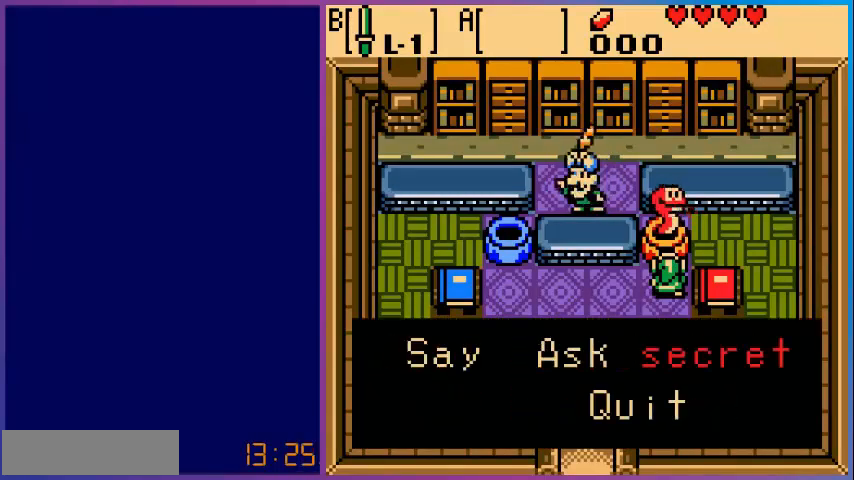
{"buttons": [], "events": [[40, "A", "down"], [200, "A", "up"]]}
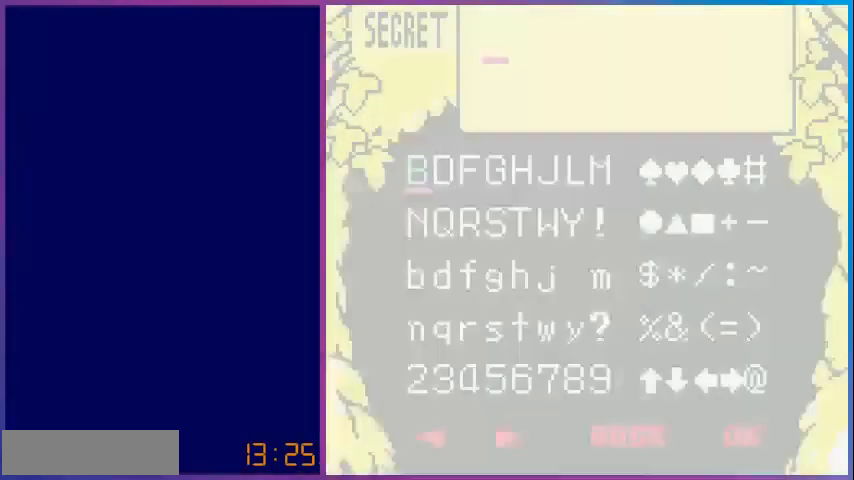
{"buttons": [], "events": []}
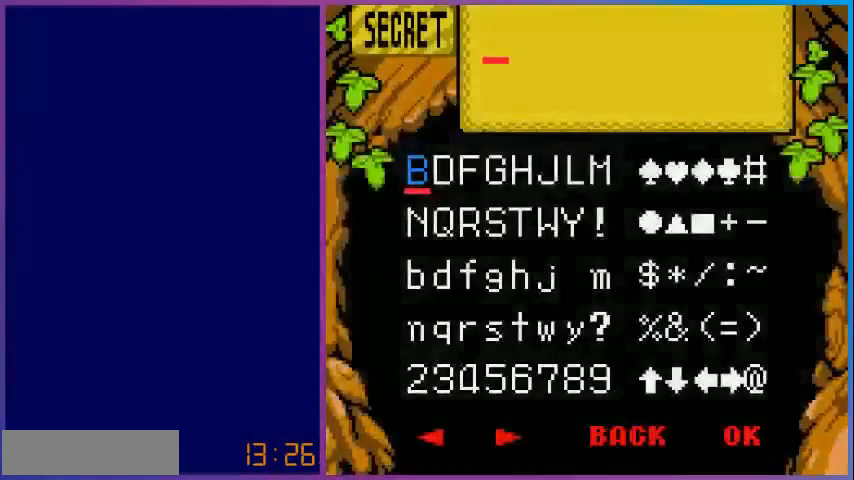
{"buttons": [], "events": []}
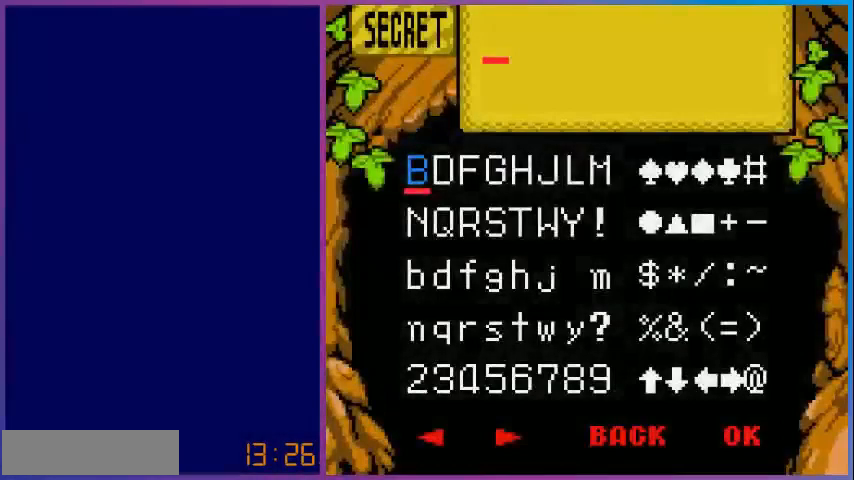
{"buttons": [], "events": []}
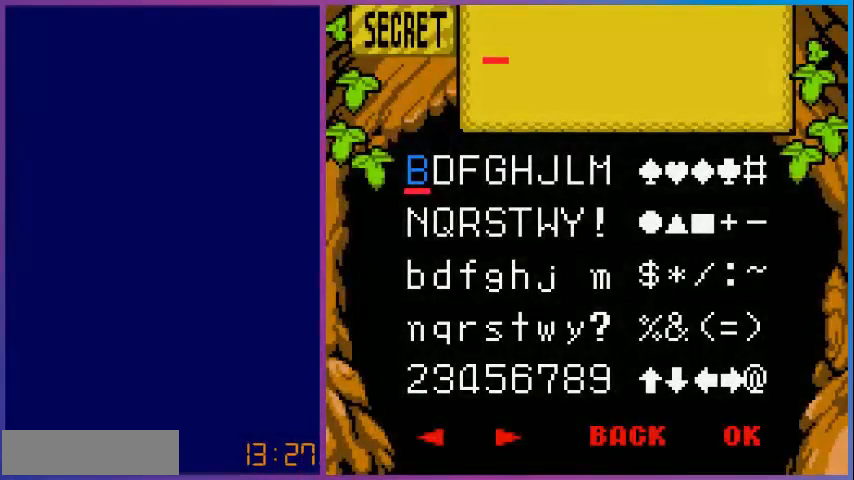
{"buttons": [], "events": [[240, "DPAD_DOWN", "down"], [360, "DPAD_DOWN", "up"]]}
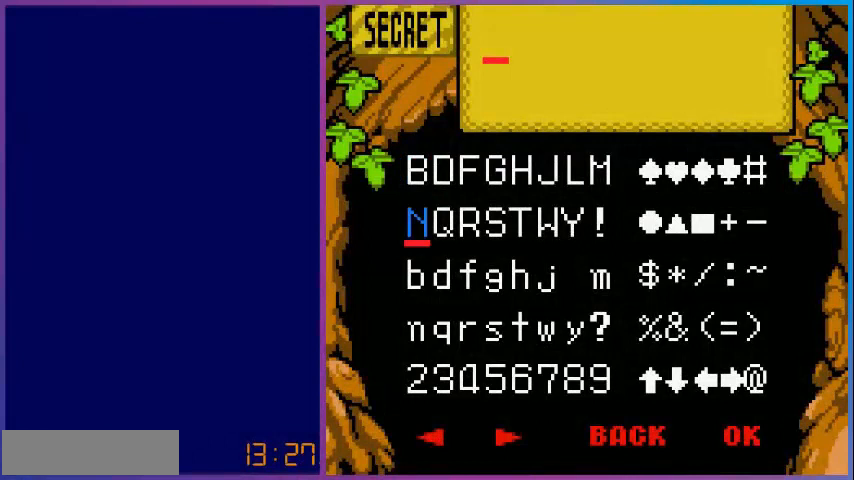
{"buttons": ["DPAD_RIGHT"], "events": [[80, "DPAD_DOWN", "down"], [200, "DPAD_DOWN", "up"], [280, "DPAD_DOWN", "down"], [400, "DPAD_DOWN", "up"], [480, "DPAD_RIGHT", "down"]]}